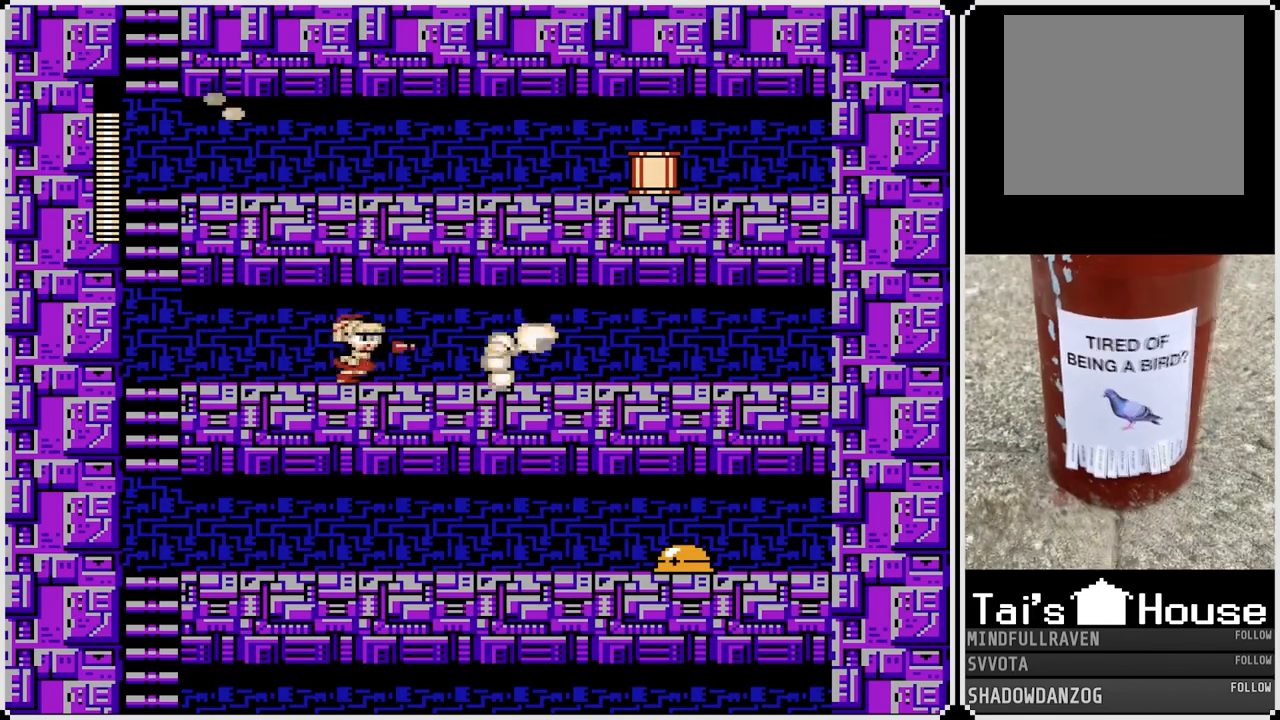
Gameplay with a controller (PlayStation layout); each line is a JSON object with the inputs held at the frame after it. "events" lists button and stick changes between this image and that frame as [ms after this image, input, new state], when the widget could be followed in between.
{"buttons": ["DPAD_RIGHT"], "left_stick": "center", "right_stick": "center", "events": [[17, "SQUARE", "down"], [100, "DPAD_RIGHT", "up"], [117, "SQUARE", "up"], [450, "DPAD_RIGHT", "down"]]}
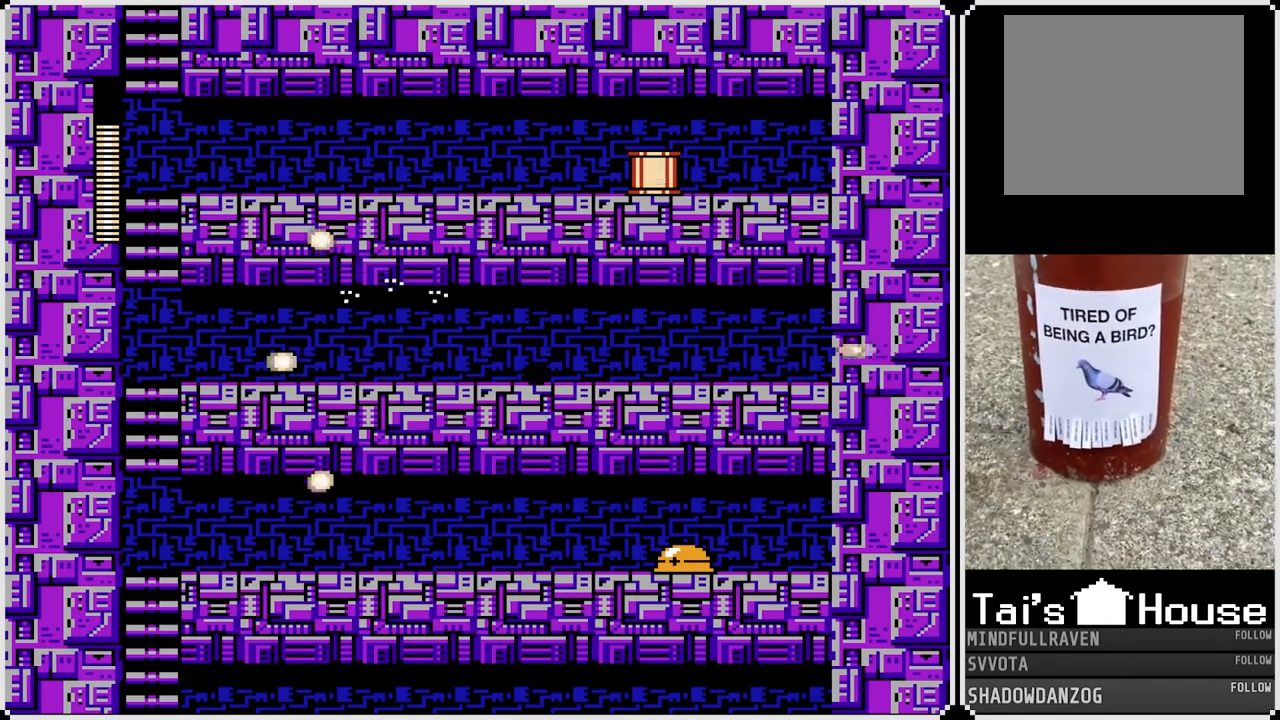
{"buttons": ["DPAD_RIGHT"], "left_stick": "center", "right_stick": "center", "events": []}
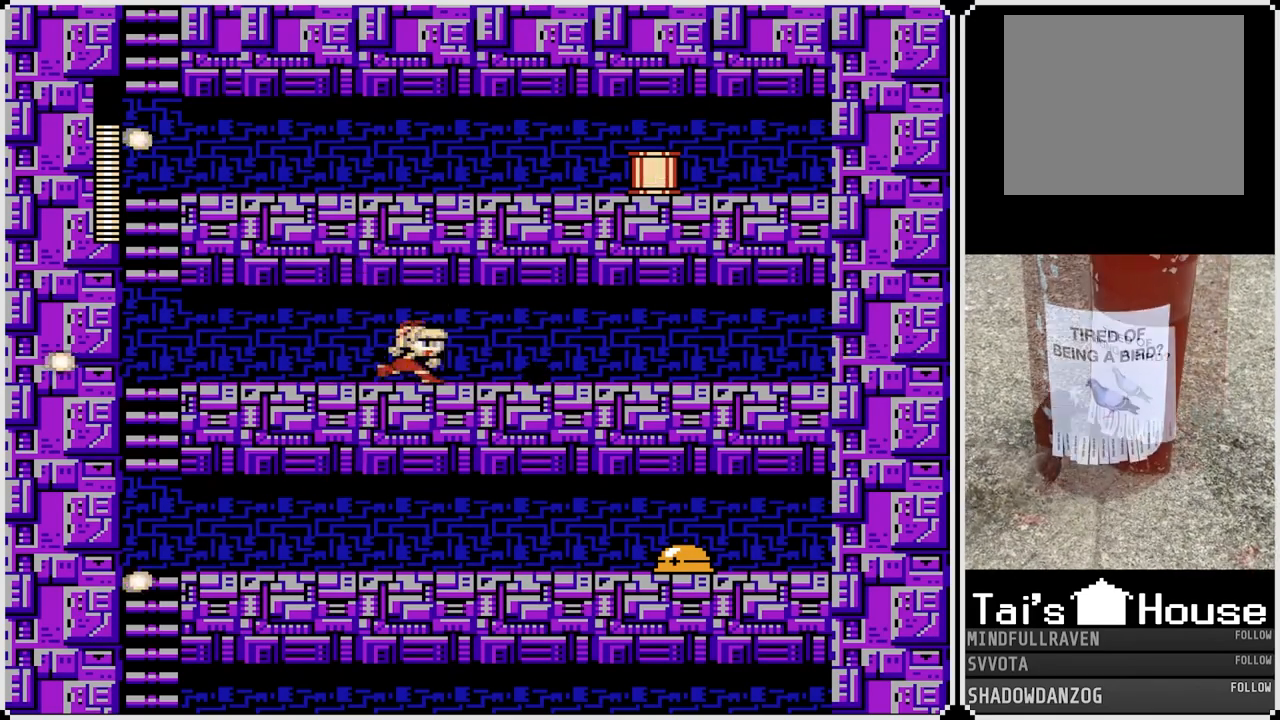
{"buttons": [], "left_stick": "center", "right_stick": "center", "events": [[383, "DPAD_RIGHT", "up"]]}
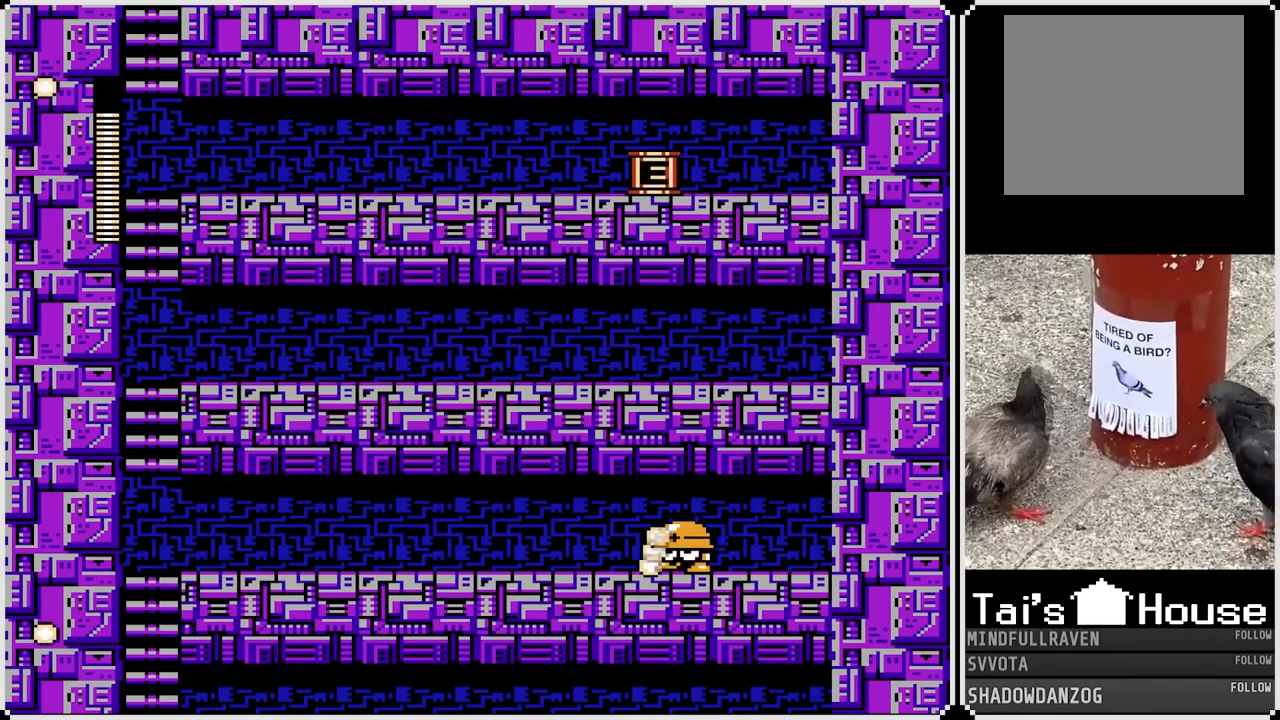
{"buttons": [], "left_stick": "center", "right_stick": "center", "events": []}
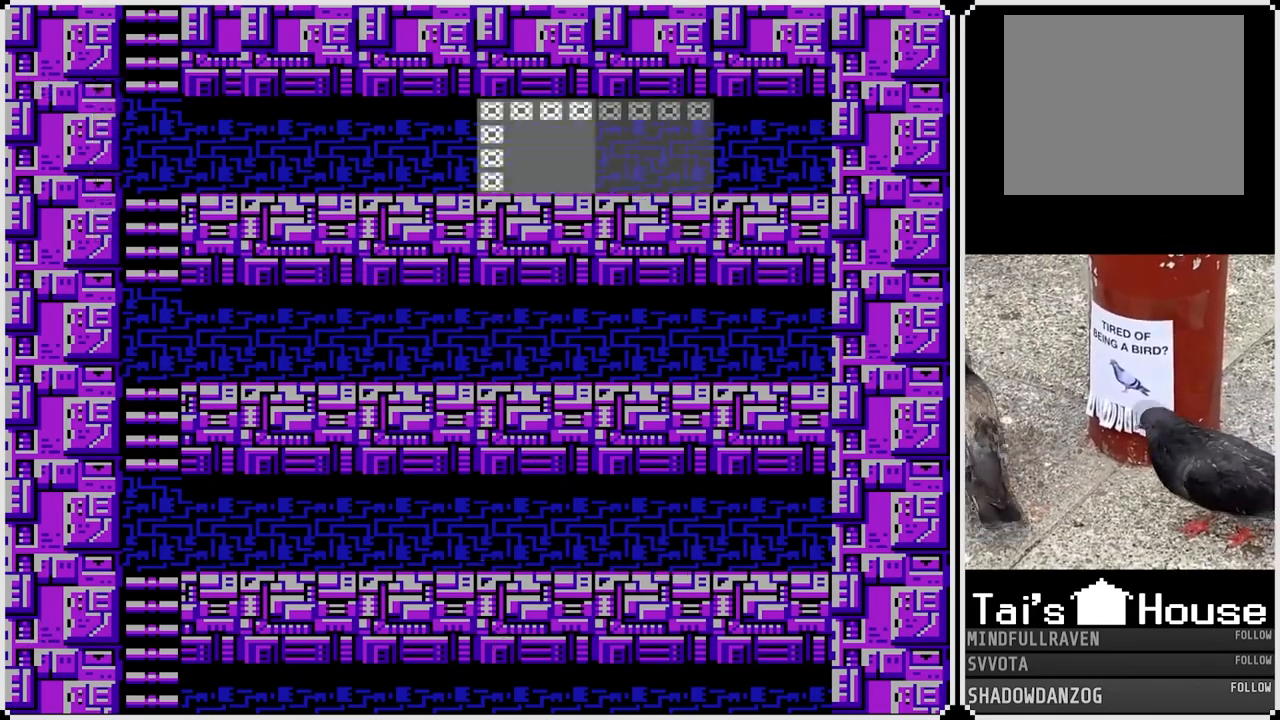
{"buttons": [], "left_stick": "center", "right_stick": "center", "events": []}
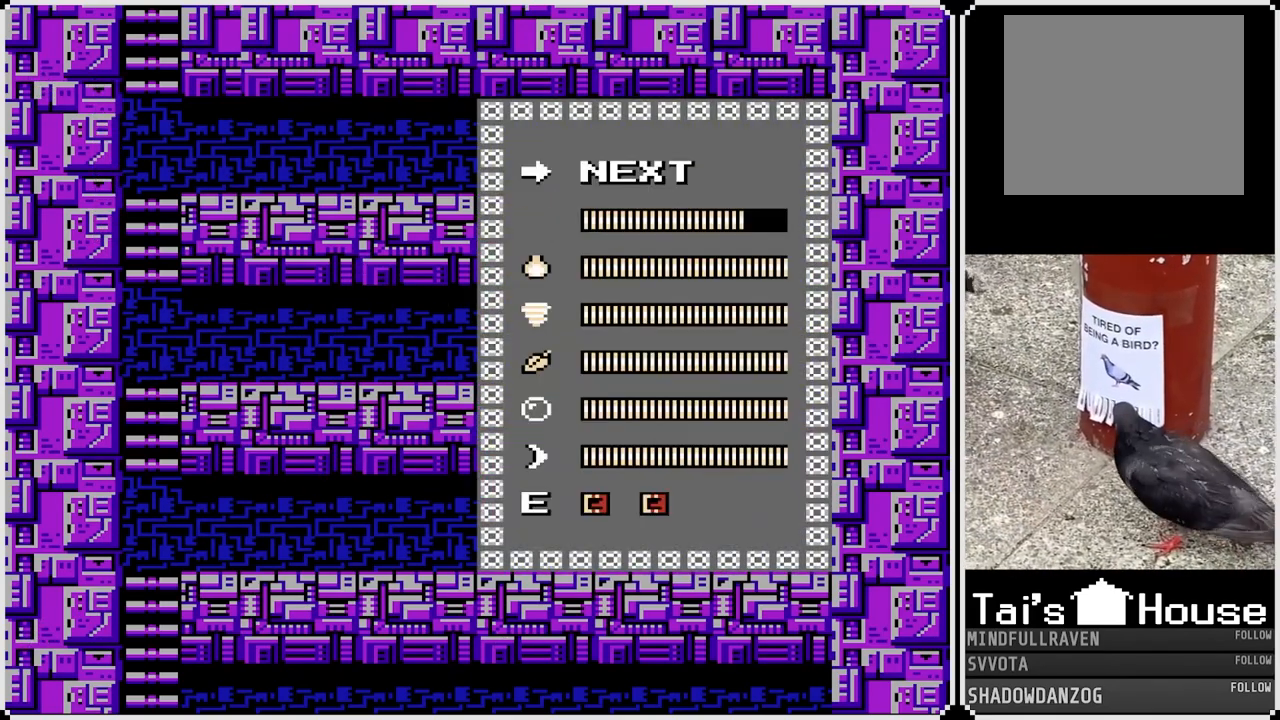
{"buttons": ["DPAD_DOWN"], "left_stick": "center", "right_stick": "center", "events": [[283, "DPAD_DOWN", "down"], [417, "DPAD_DOWN", "up"], [483, "DPAD_DOWN", "down"]]}
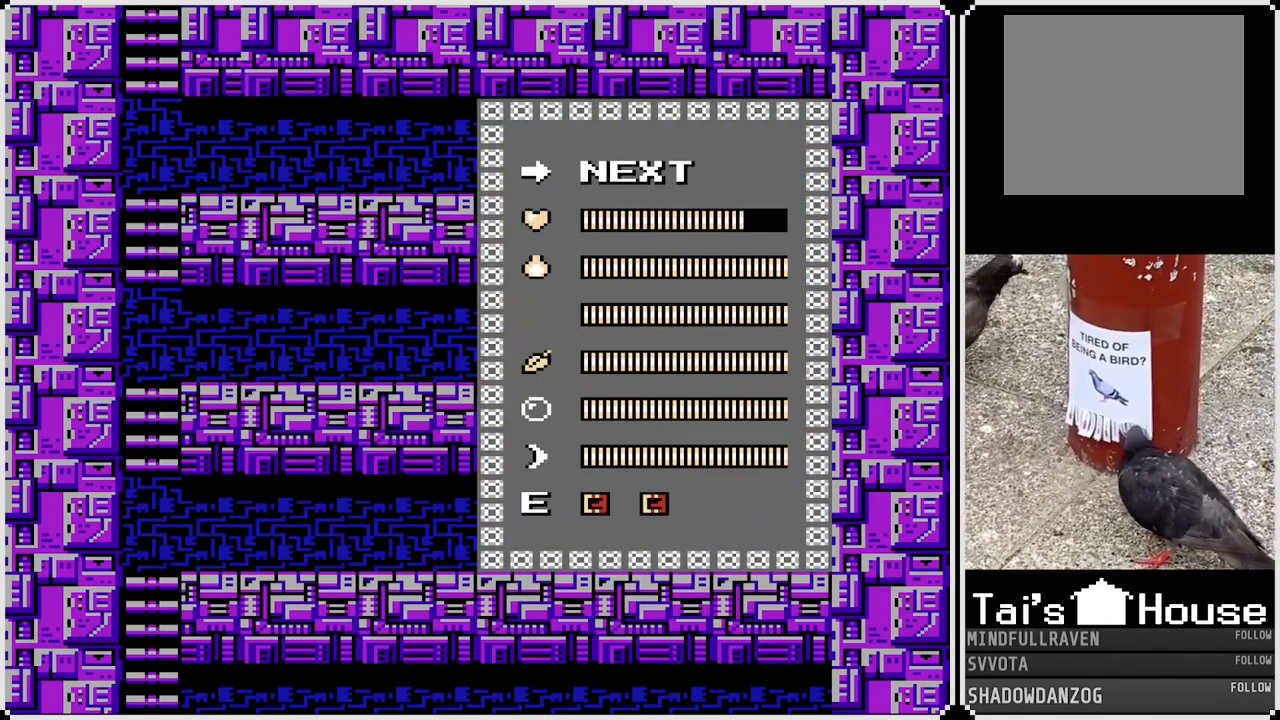
{"buttons": [], "left_stick": "center", "right_stick": "center", "events": [[83, "DPAD_DOWN", "up"], [133, "DPAD_DOWN", "down"], [267, "DPAD_DOWN", "up"]]}
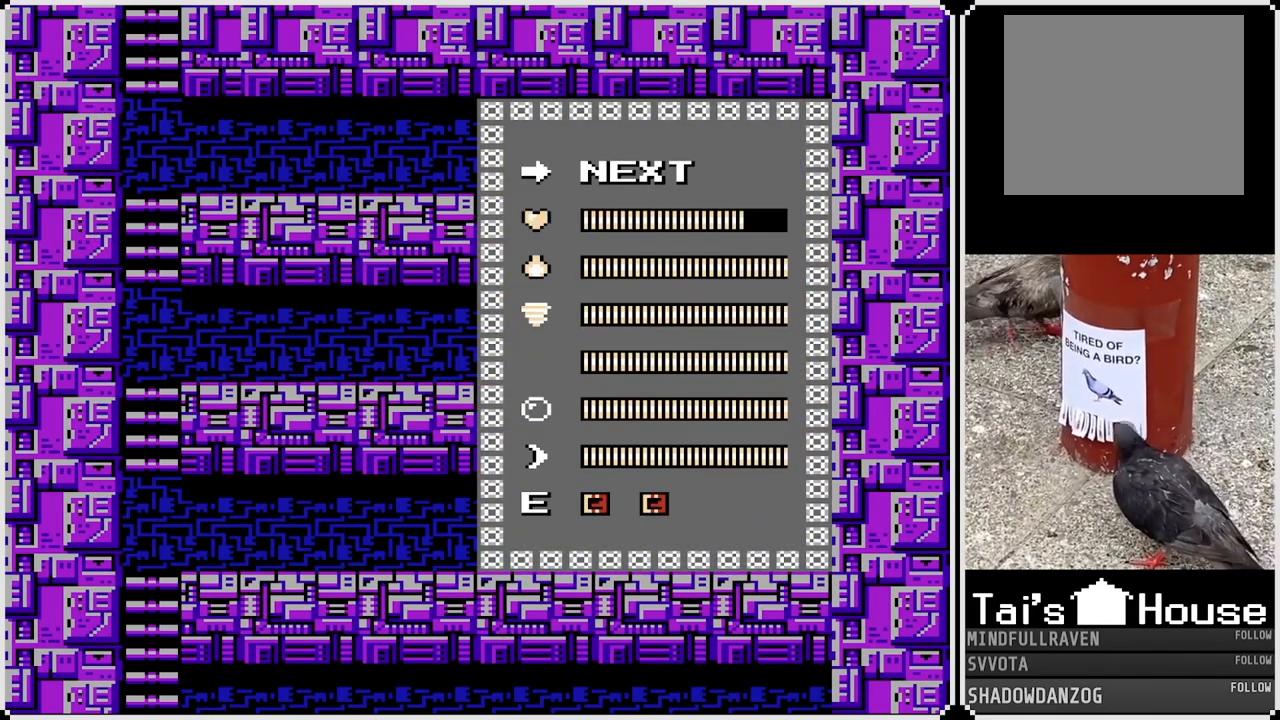
{"buttons": [], "left_stick": "center", "right_stick": "center", "events": [[67, "DPAD_UP", "down"], [183, "DPAD_UP", "up"], [250, "DPAD_UP", "down"], [367, "DPAD_UP", "up"], [400, "DPAD_UP", "down"], [500, "DPAD_UP", "up"]]}
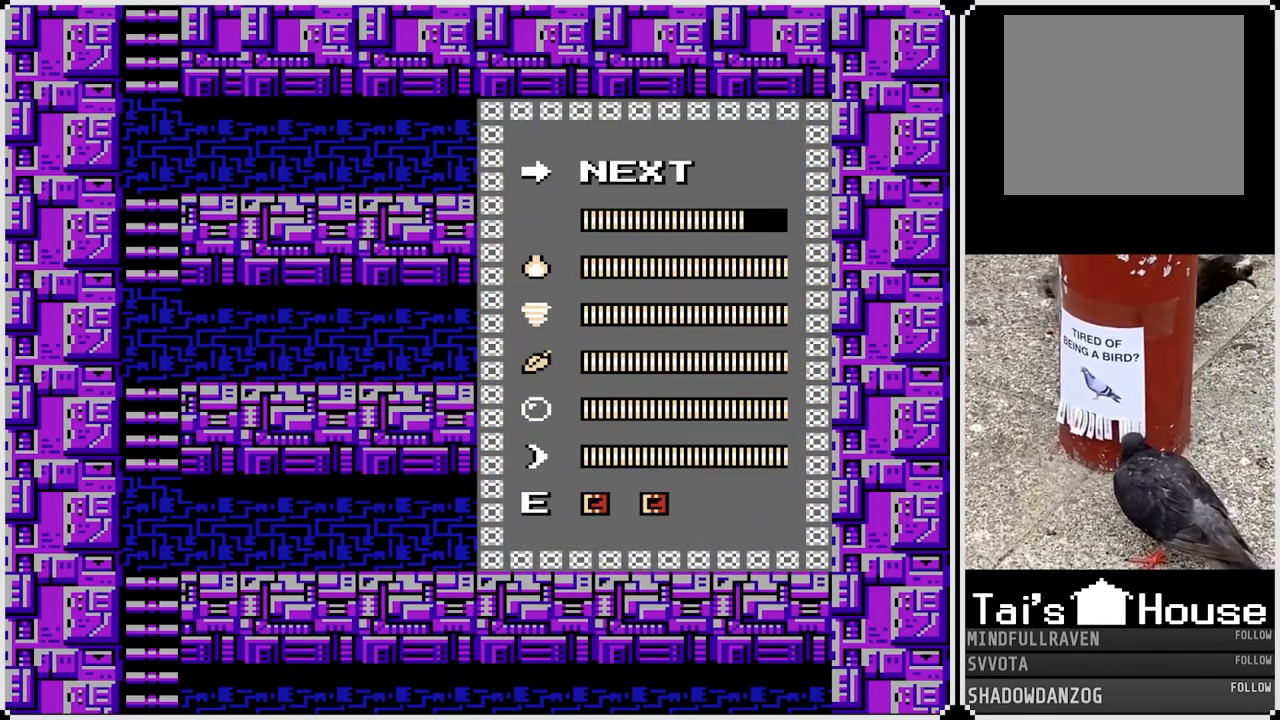
{"buttons": [], "left_stick": "center", "right_stick": "center", "events": [[67, "DPAD_UP", "down"], [200, "DPAD_UP", "up"]]}
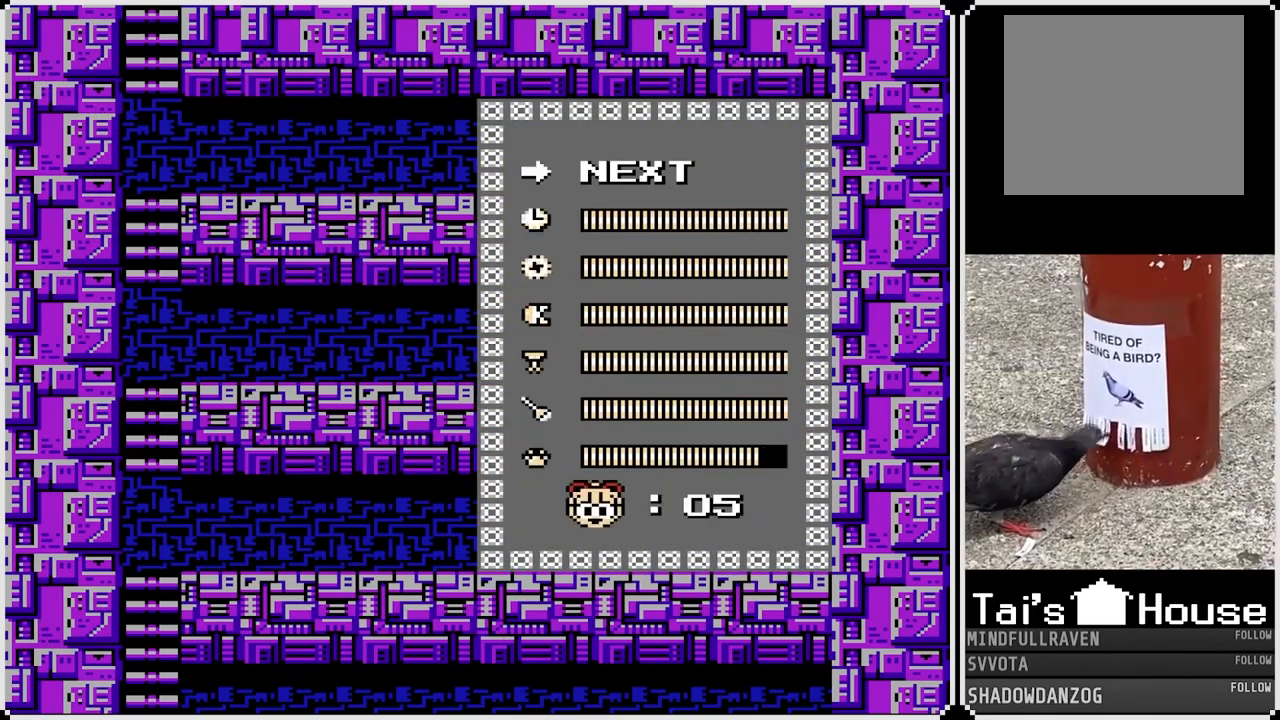
{"buttons": [], "left_stick": "center", "right_stick": "center", "events": [[117, "DPAD_UP", "down"], [250, "DPAD_UP", "up"], [300, "DPAD_UP", "down"], [417, "DPAD_UP", "up"]]}
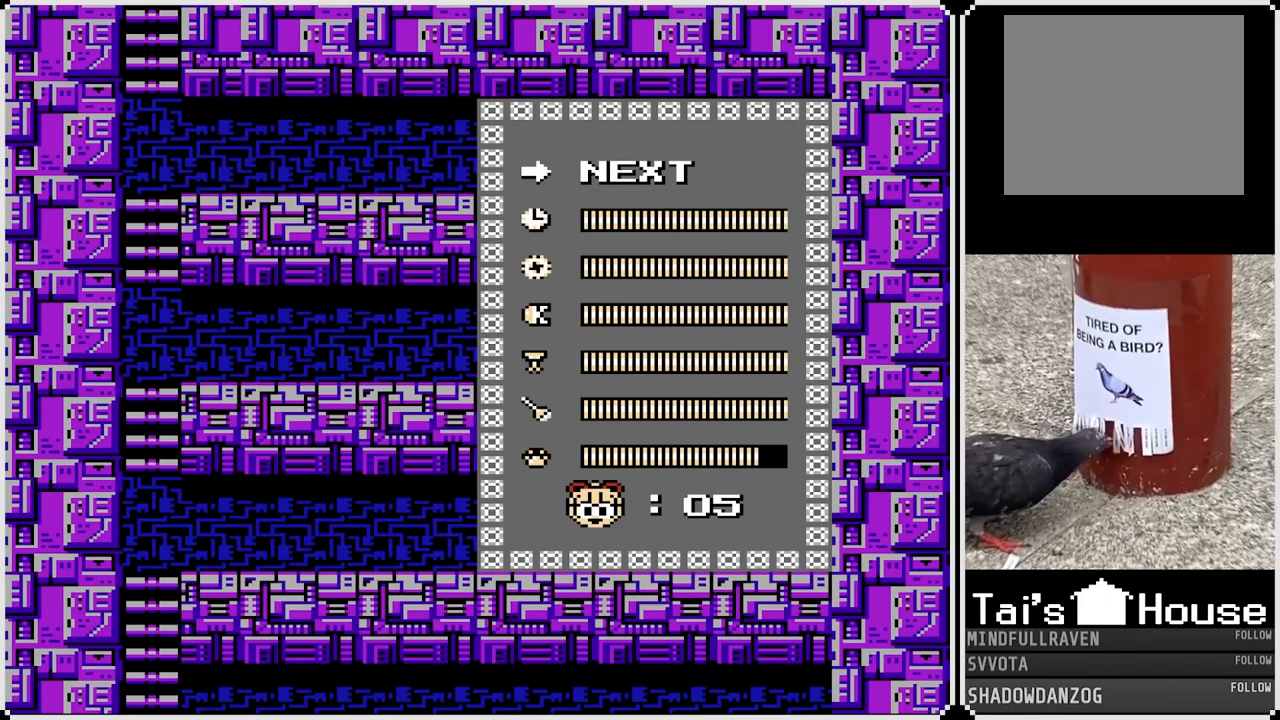
{"buttons": [], "left_stick": "center", "right_stick": "center", "events": [[217, "DPAD_UP", "down"], [350, "DPAD_UP", "up"]]}
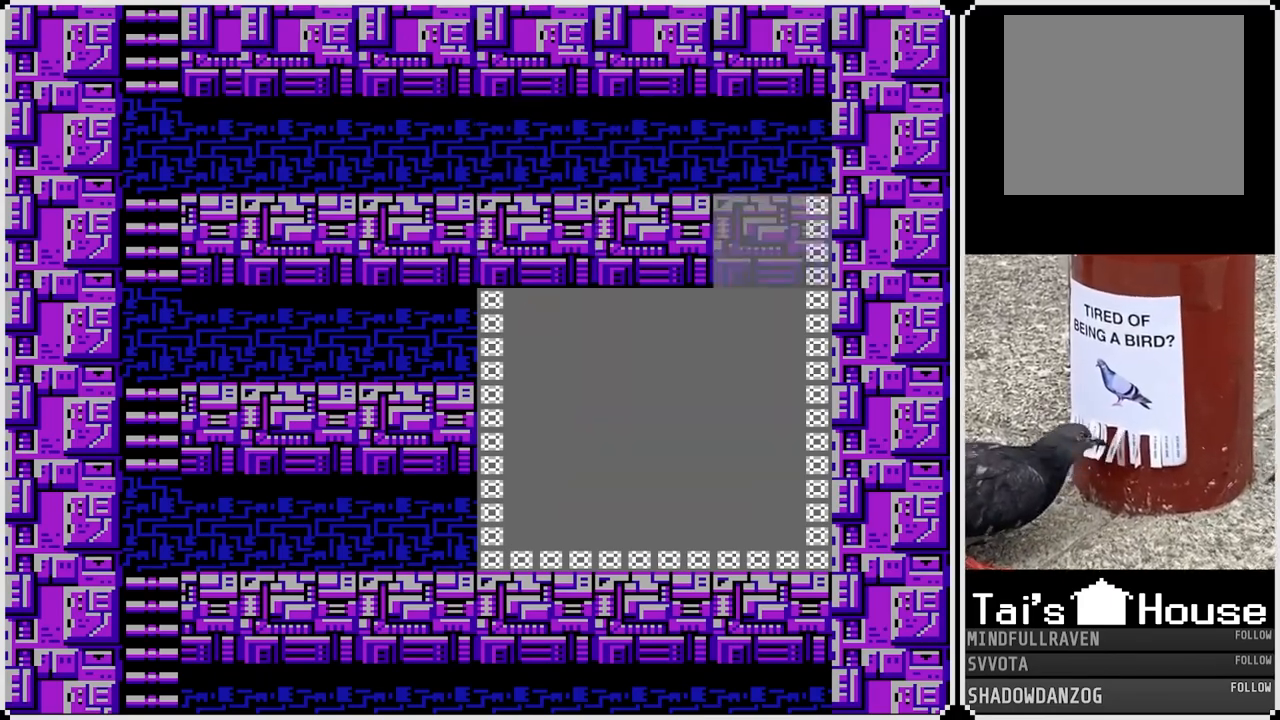
{"buttons": ["SQUARE"], "left_stick": "center", "right_stick": "center", "events": [[500, "SQUARE", "down"]]}
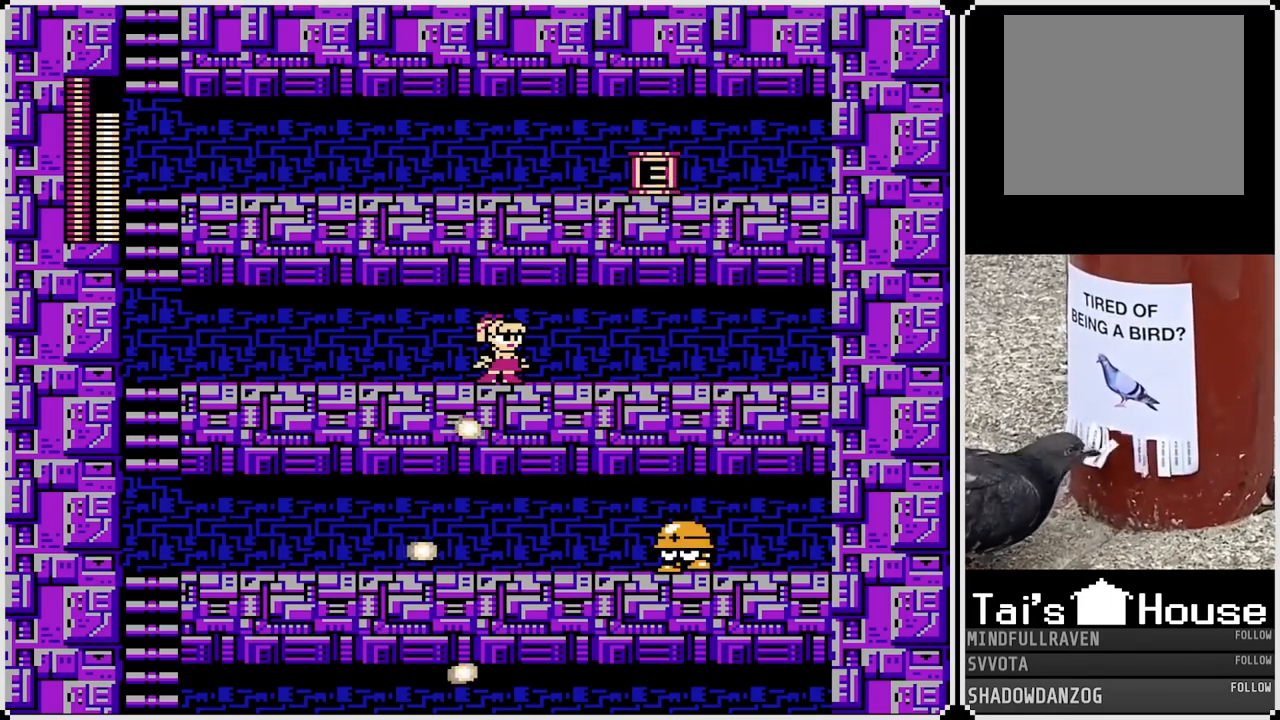
{"buttons": [], "left_stick": "center", "right_stick": "center", "events": [[150, "SQUARE", "up"]]}
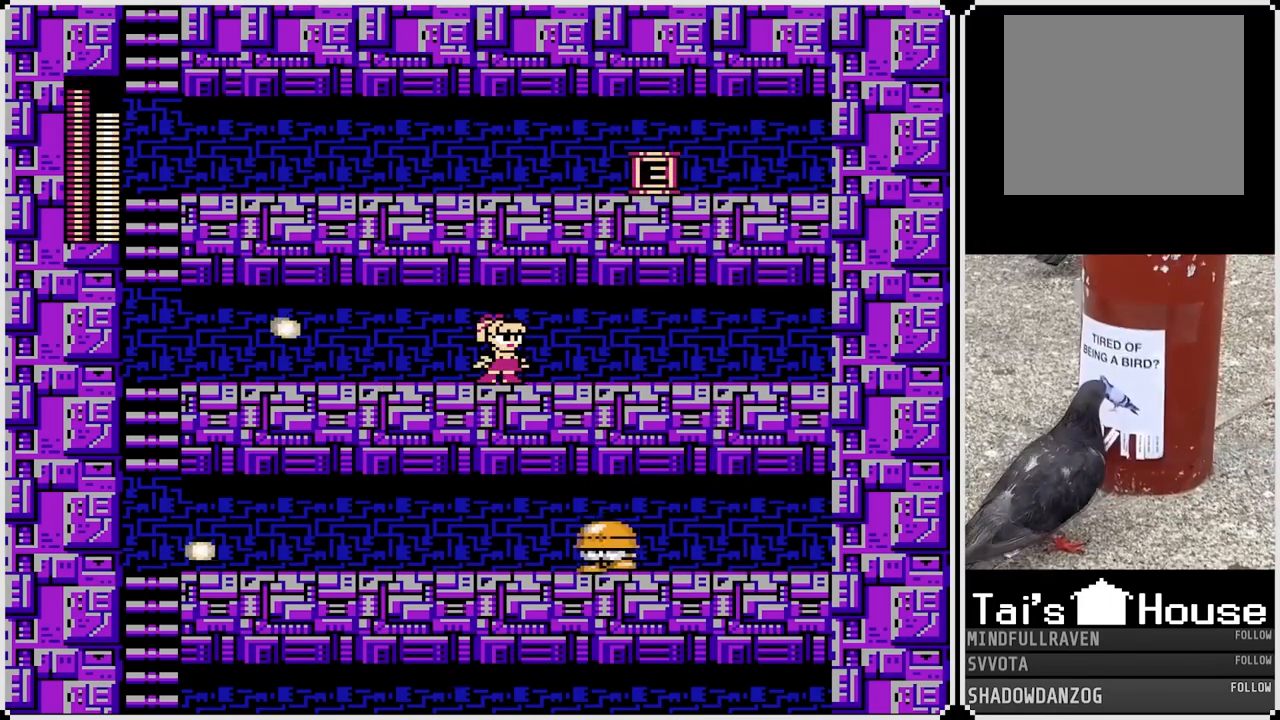
{"buttons": ["DPAD_RIGHT"], "left_stick": "center", "right_stick": "center", "events": [[17, "DPAD_LEFT", "down"], [467, "DPAD_LEFT", "up"], [467, "DPAD_RIGHT", "down"]]}
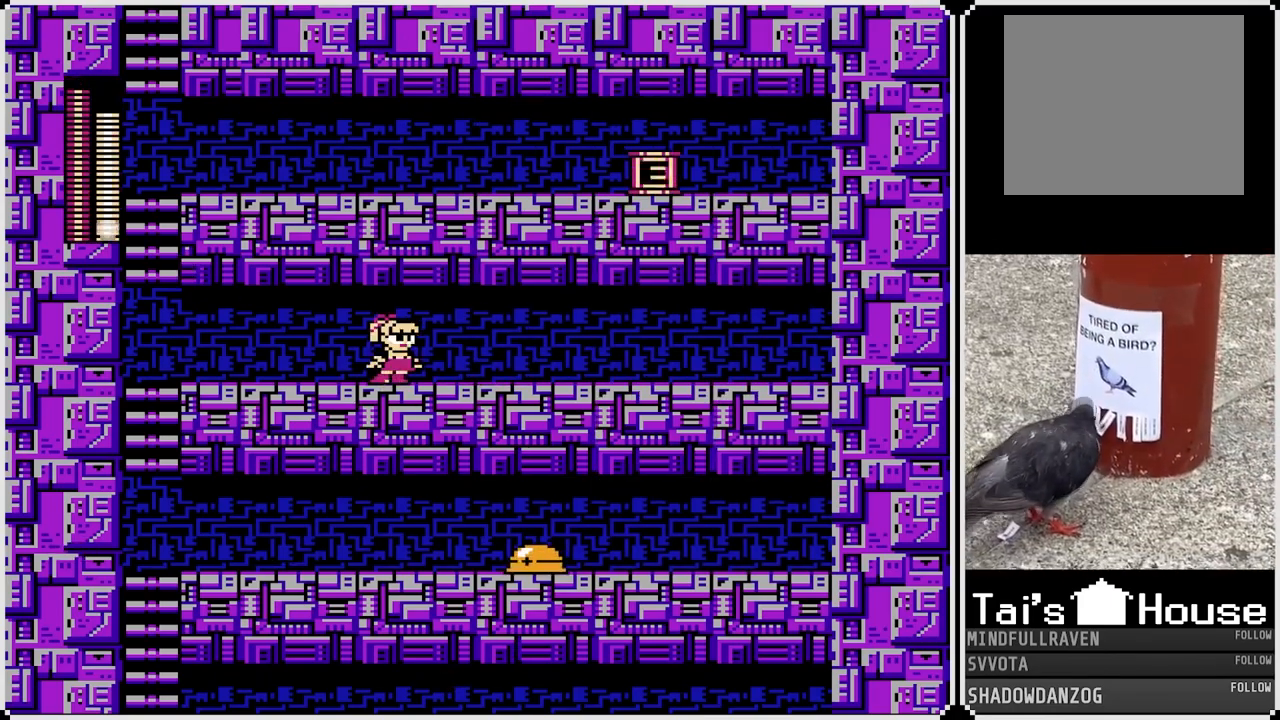
{"buttons": ["DPAD_RIGHT"], "left_stick": "center", "right_stick": "center", "events": [[50, "SQUARE", "down"], [100, "DPAD_RIGHT", "up"], [183, "SQUARE", "up"], [333, "DPAD_RIGHT", "down"]]}
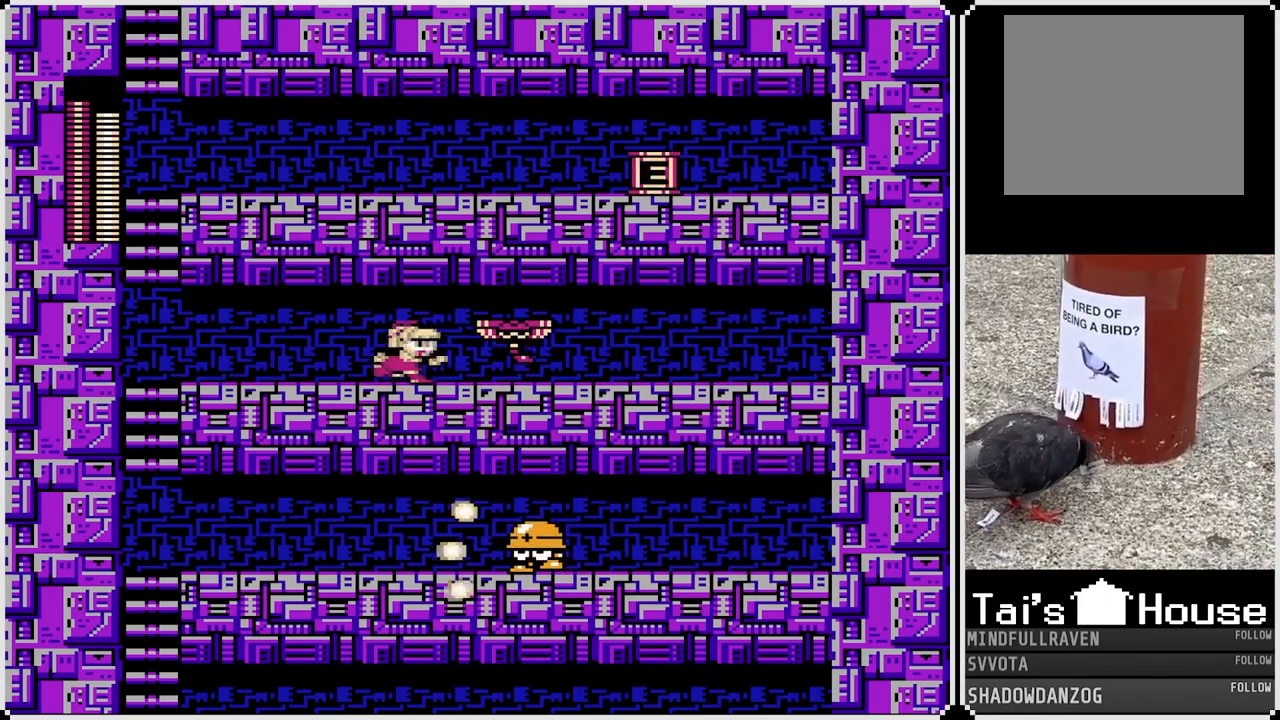
{"buttons": ["CROSS"], "left_stick": "center", "right_stick": "center", "events": [[33, "CROSS", "down"], [367, "CROSS", "up"], [367, "DPAD_RIGHT", "up"], [450, "CROSS", "down"]]}
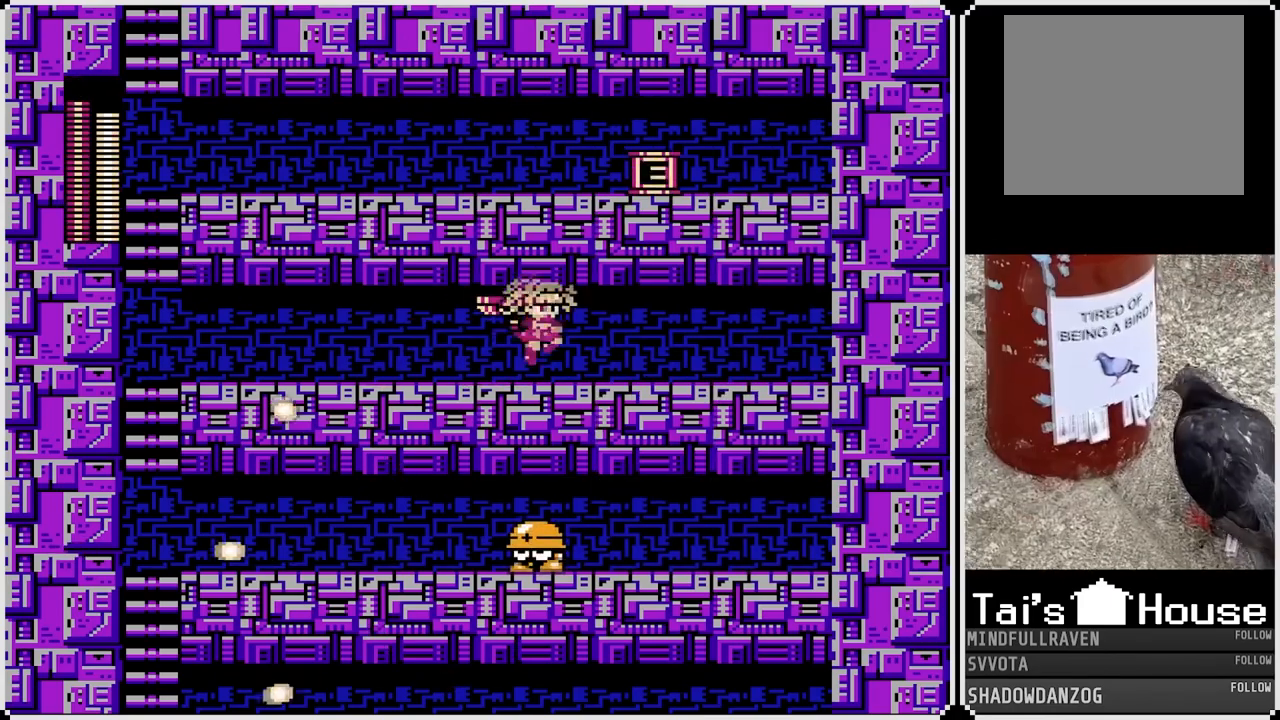
{"buttons": [], "left_stick": "center", "right_stick": "center", "events": [[333, "CROSS", "up"]]}
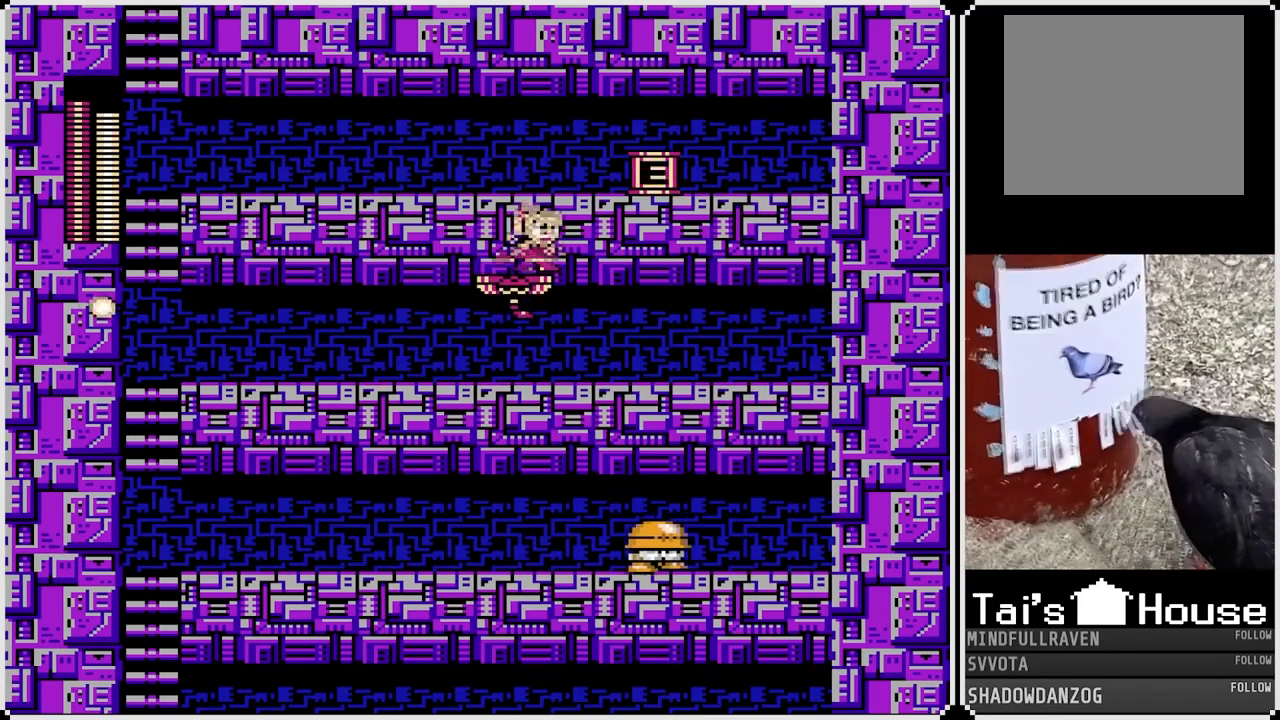
{"buttons": ["DPAD_LEFT"], "left_stick": "center", "right_stick": "center", "events": [[33, "CROSS", "down"], [83, "DPAD_RIGHT", "down"], [317, "CROSS", "up"], [500, "DPAD_LEFT", "down"], [500, "DPAD_RIGHT", "up"]]}
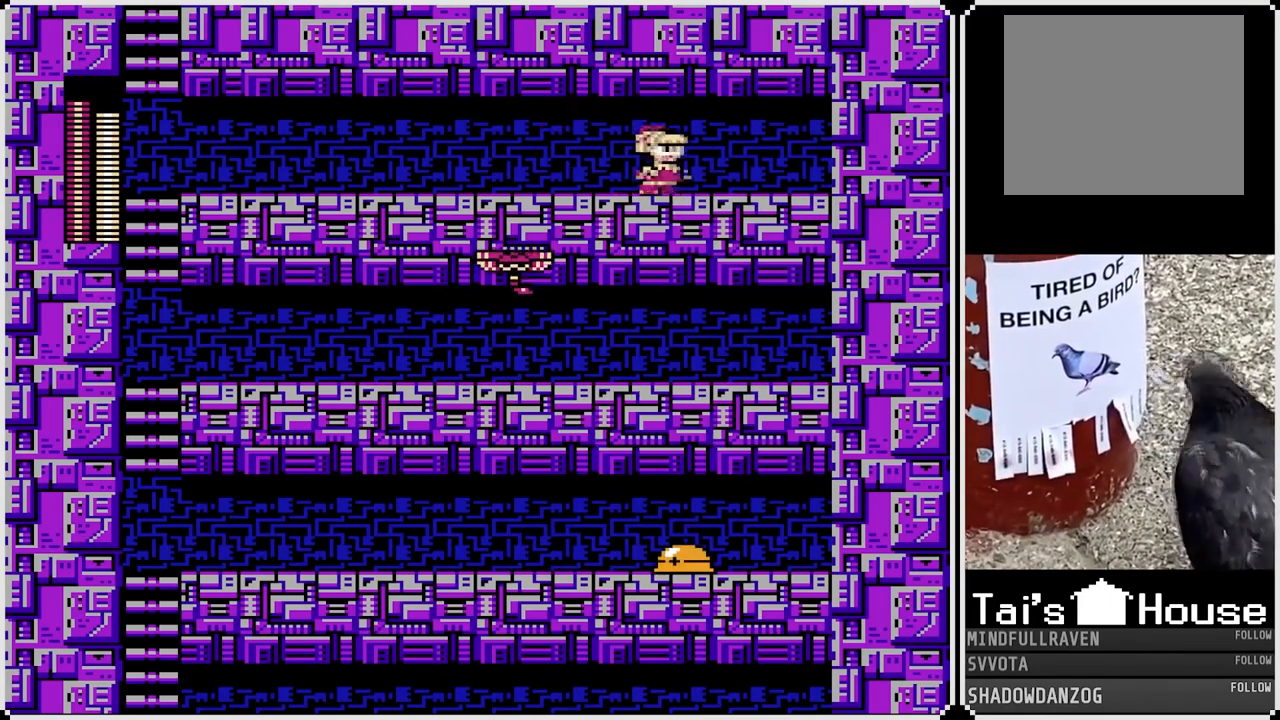
{"buttons": ["DPAD_LEFT"], "left_stick": "center", "right_stick": "center", "events": []}
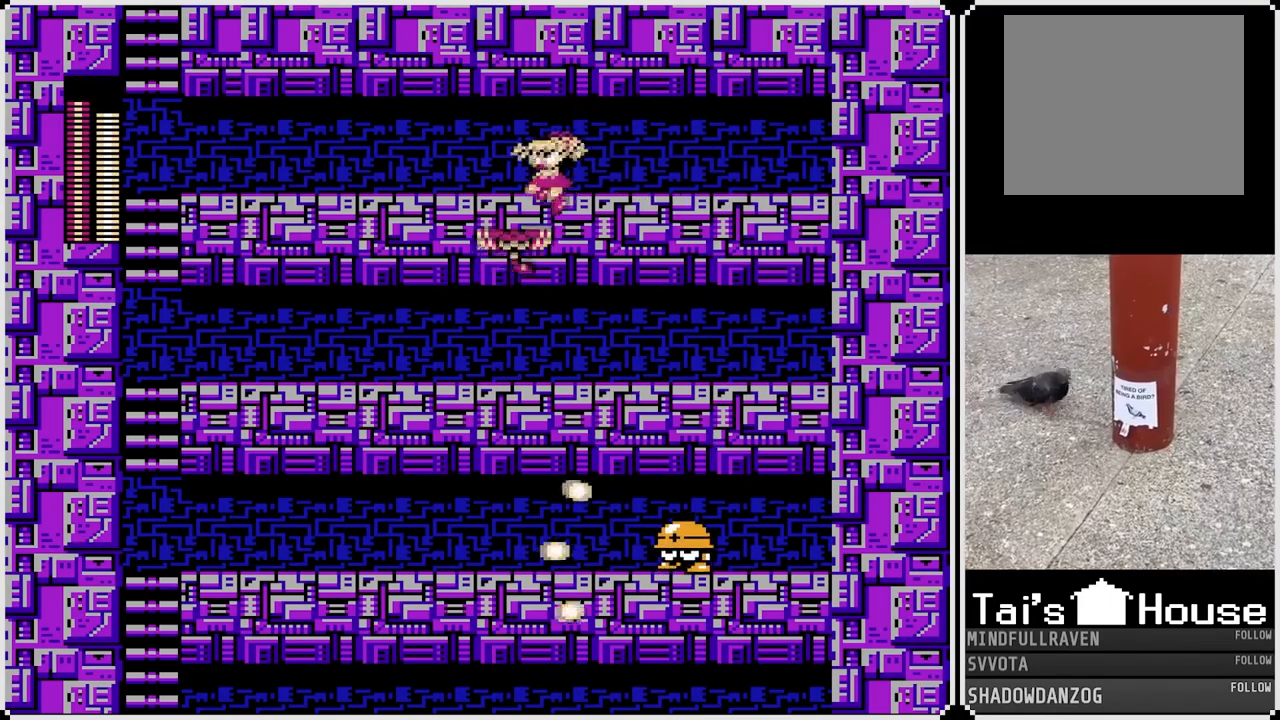
{"buttons": ["DPAD_LEFT"], "left_stick": "center", "right_stick": "center", "events": [[233, "CROSS", "down"], [417, "CROSS", "up"]]}
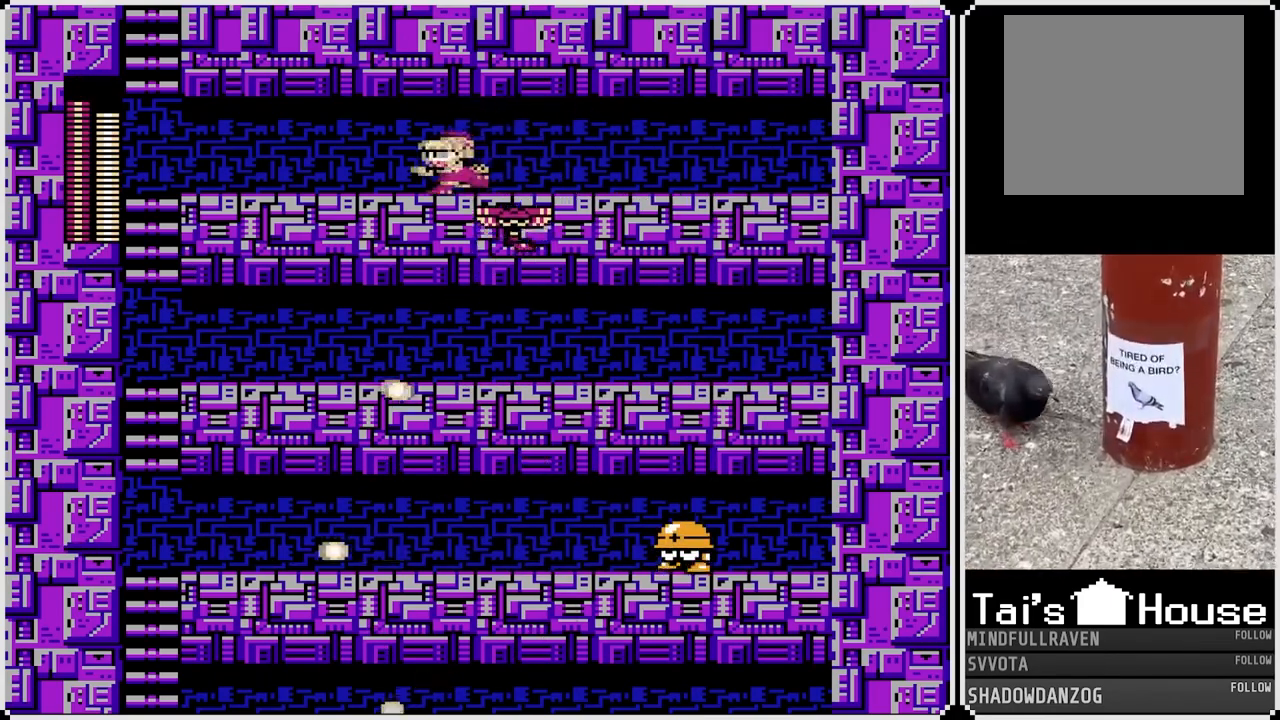
{"buttons": [], "left_stick": "center", "right_stick": "center", "events": [[317, "DPAD_LEFT", "up"]]}
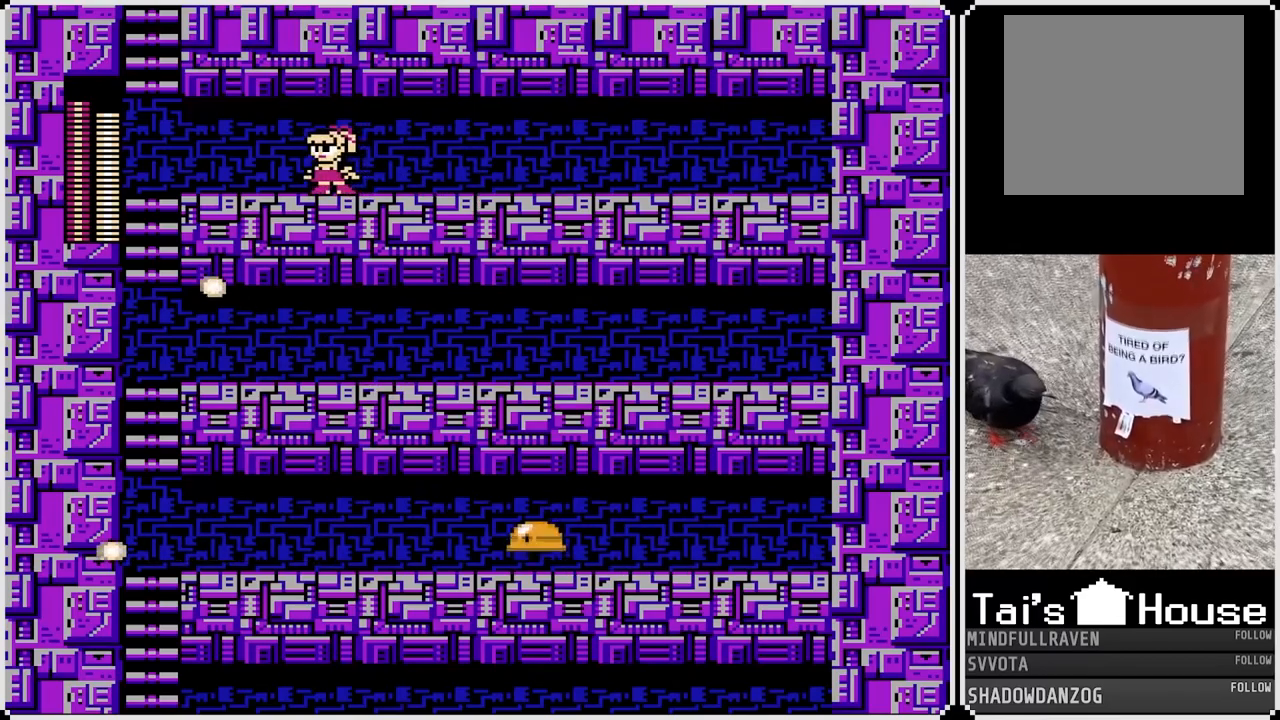
{"buttons": ["DPAD_LEFT"], "left_stick": "center", "right_stick": "center", "events": [[267, "DPAD_LEFT", "down"]]}
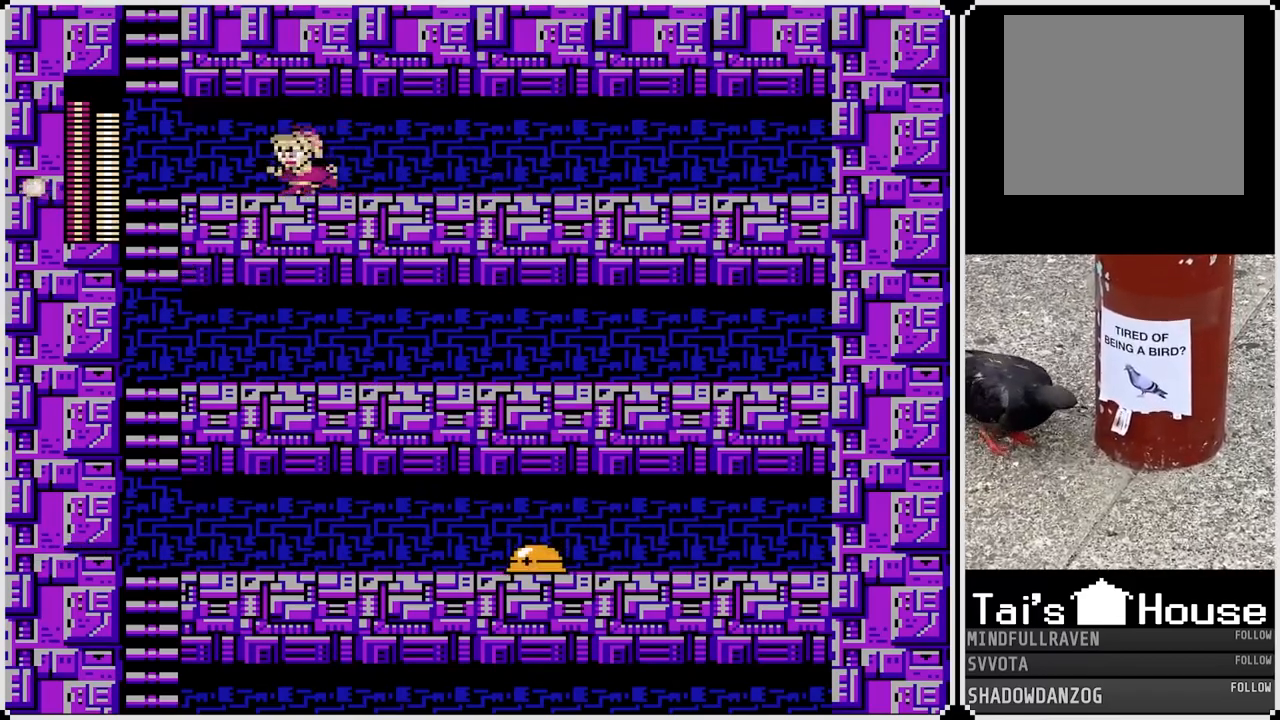
{"buttons": [], "left_stick": "center", "right_stick": "center", "events": [[200, "DPAD_LEFT", "up"]]}
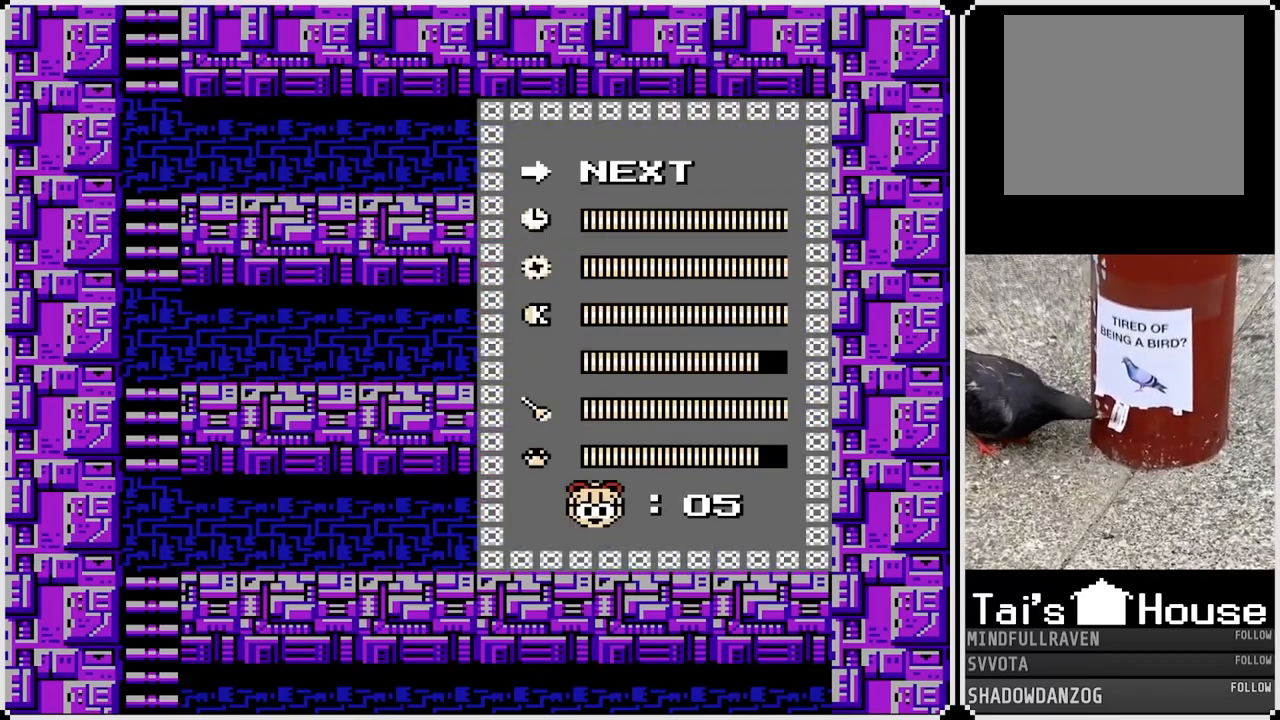
{"buttons": ["DPAD_UP"], "left_stick": "center", "right_stick": "center", "events": [[167, "DPAD_DOWN", "down"], [267, "DPAD_DOWN", "up"], [433, "DPAD_UP", "down"]]}
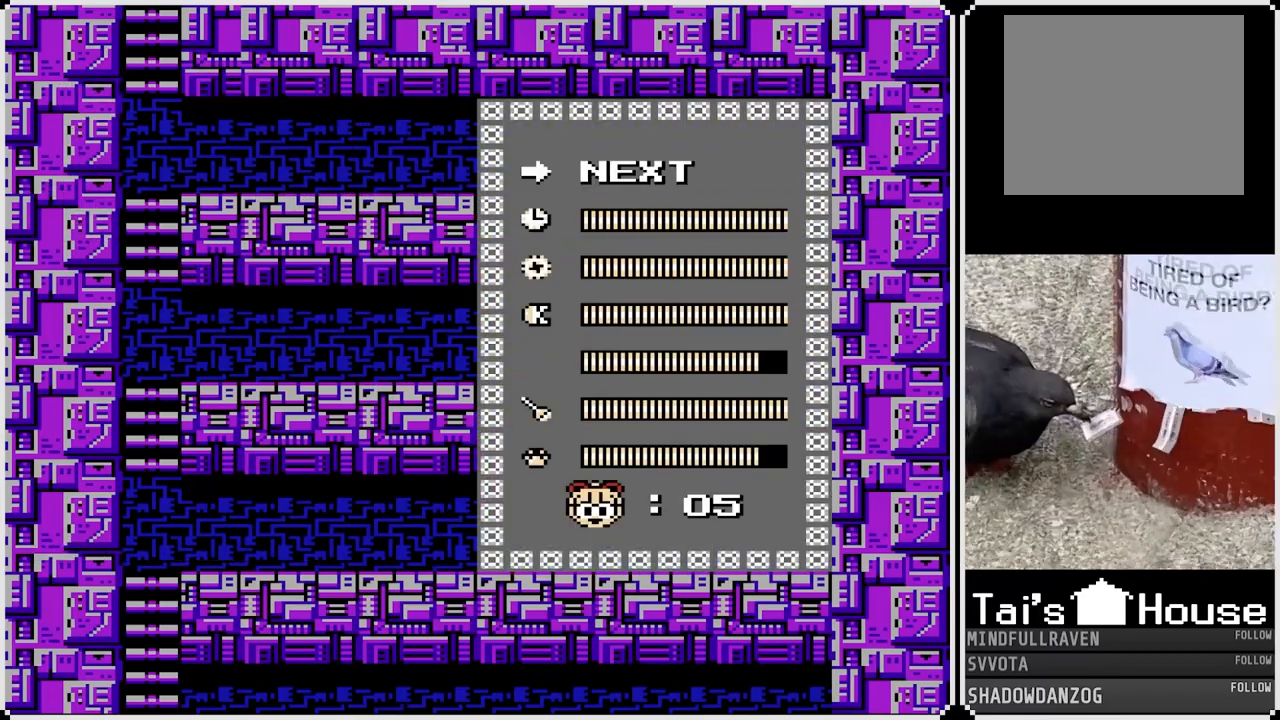
{"buttons": ["DPAD_UP"], "left_stick": "center", "right_stick": "center", "events": [[50, "DPAD_UP", "up"], [100, "DPAD_UP", "down"], [217, "DPAD_UP", "up"], [283, "DPAD_UP", "down"], [350, "DPAD_UP", "up"], [400, "DPAD_UP", "down"]]}
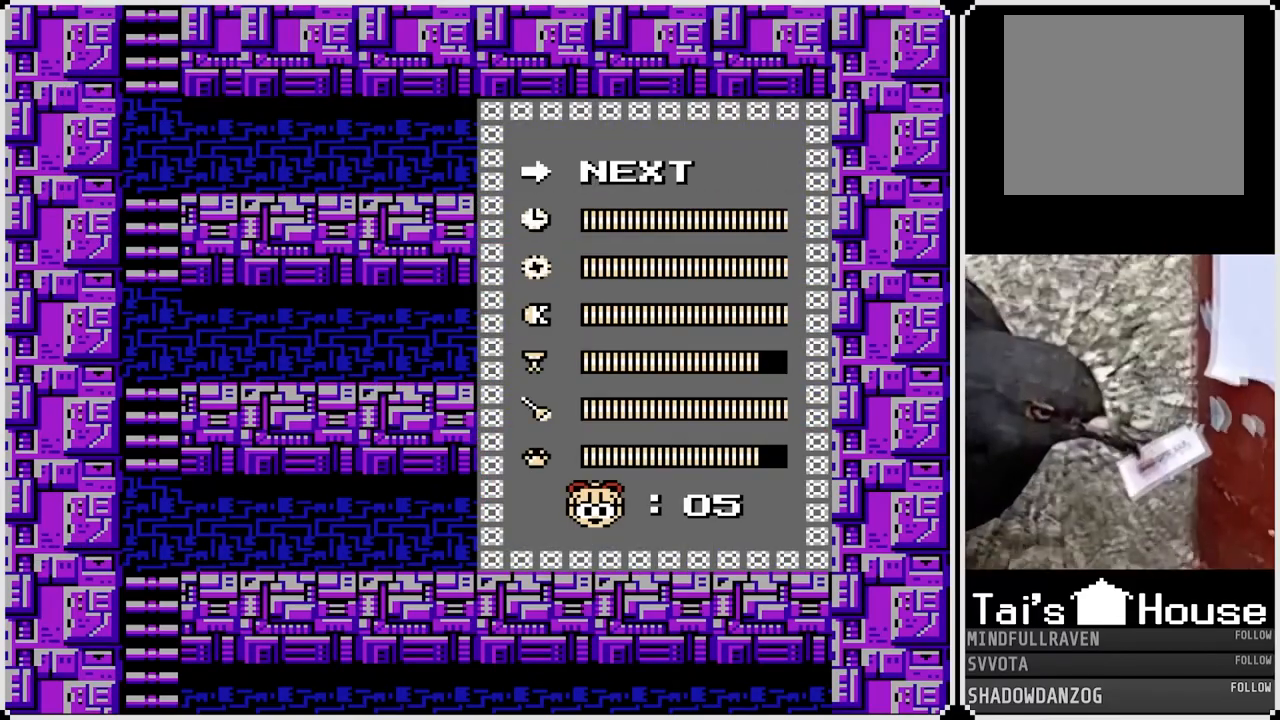
{"buttons": [], "left_stick": "center", "right_stick": "center", "events": [[17, "DPAD_UP", "up"], [333, "DPAD_UP", "down"], [467, "DPAD_UP", "up"]]}
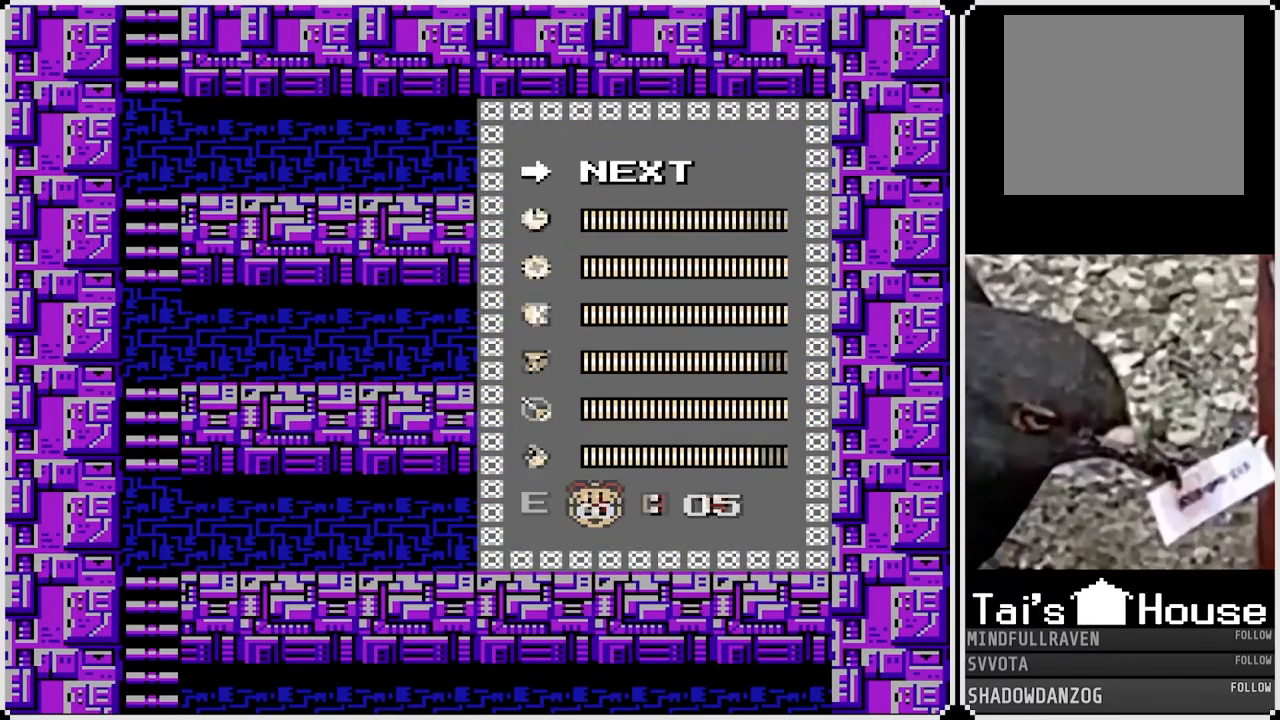
{"buttons": [], "left_stick": "center", "right_stick": "center", "events": [[267, "DPAD_DOWN", "down"], [383, "DPAD_DOWN", "up"]]}
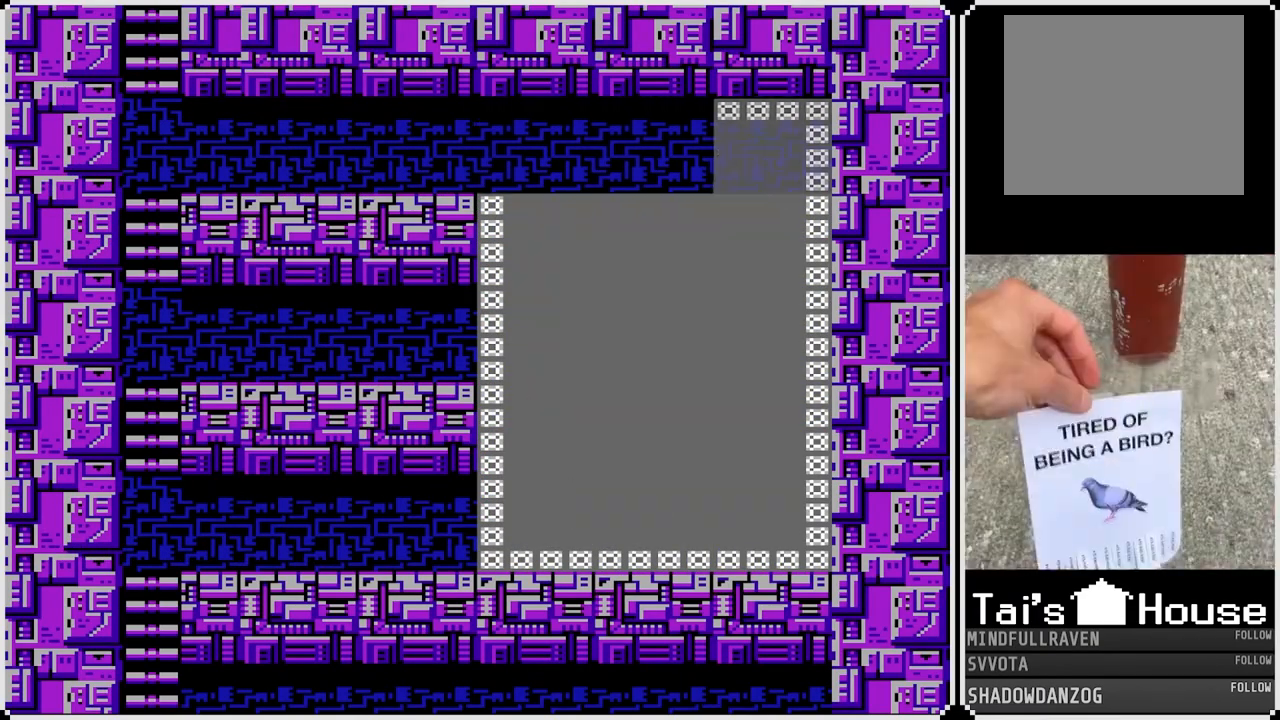
{"buttons": ["DPAD_LEFT"], "left_stick": "center", "right_stick": "center", "events": [[167, "DPAD_LEFT", "down"]]}
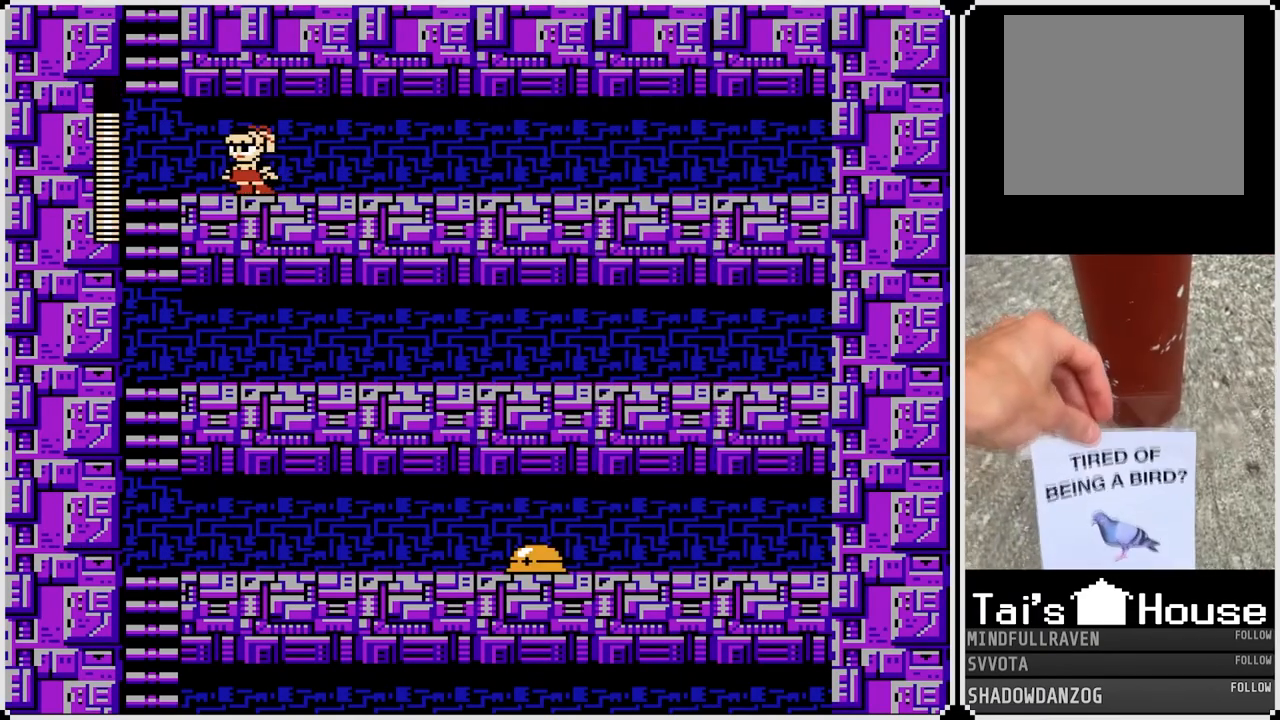
{"buttons": ["CROSS"], "left_stick": "center", "right_stick": "center", "events": [[450, "CROSS", "down"], [467, "DPAD_LEFT", "up"]]}
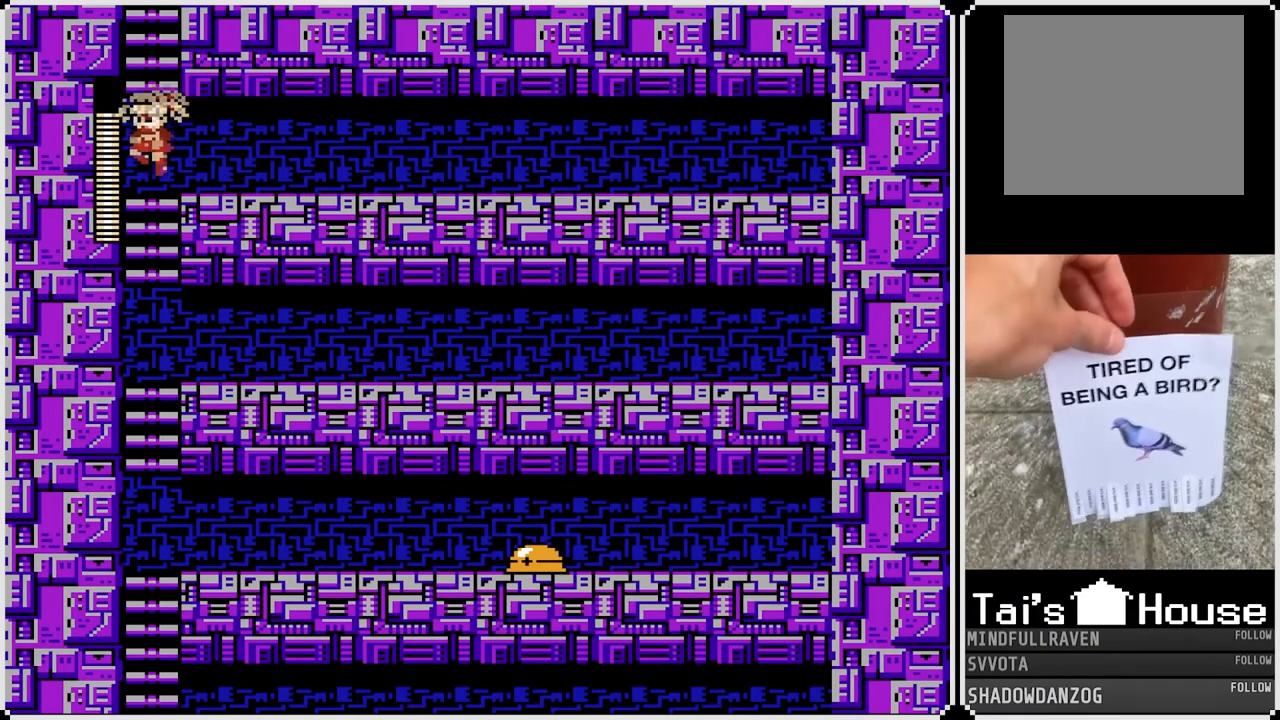
{"buttons": ["DPAD_UP"], "left_stick": "center", "right_stick": "center", "events": [[200, "DPAD_UP", "down"], [400, "CROSS", "up"]]}
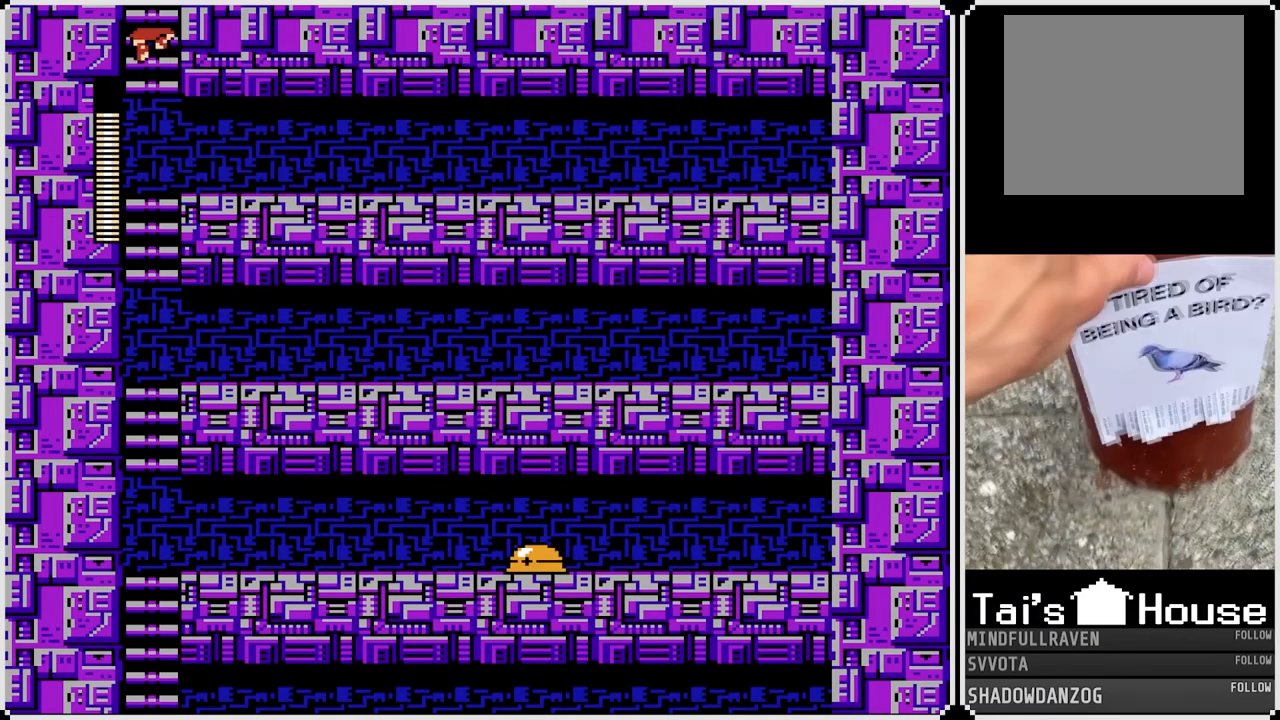
{"buttons": ["DPAD_UP"], "left_stick": "center", "right_stick": "center", "events": []}